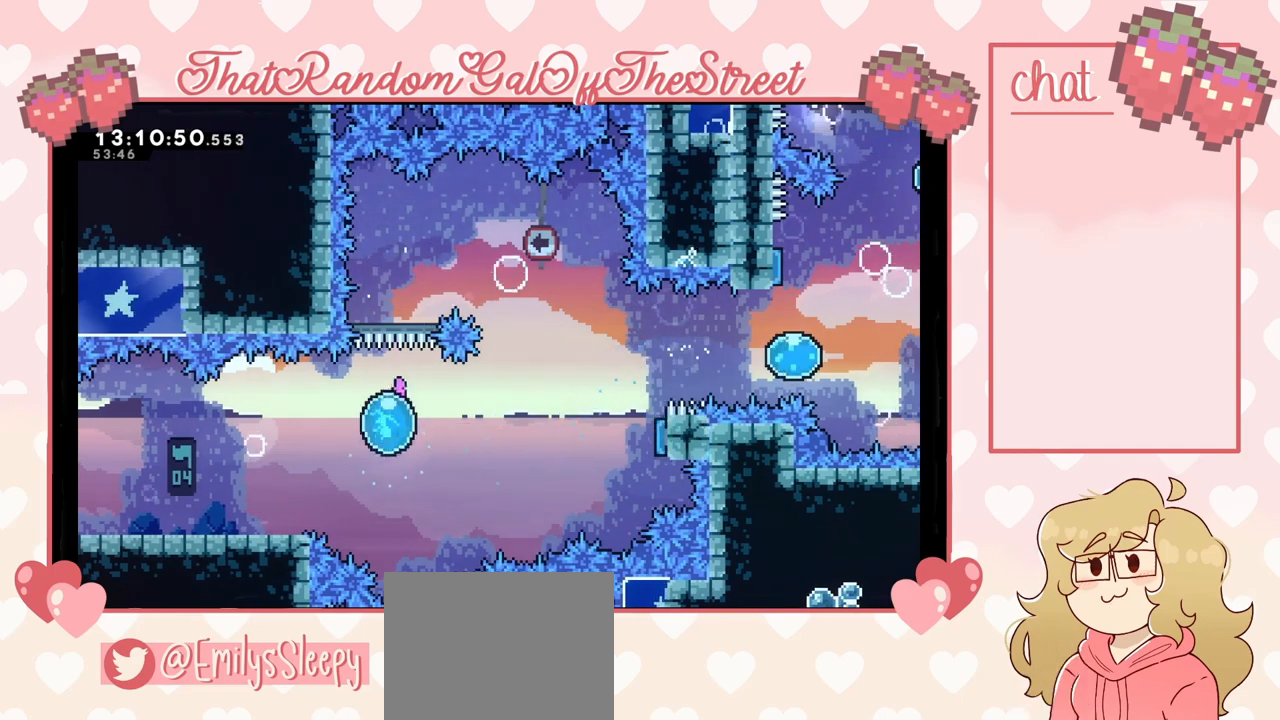
Gameplay with a controller (Xbox layout); each line is a JSON object with the inputs held at the frame after it. "events" lists button and stick changes between this image and that frame as [ms after this image, input, new state], when the widget could be followed in between.
{"buttons": [], "left_stick": "right", "right_stick": "center", "events": [[300, "left_stick", "right"]]}
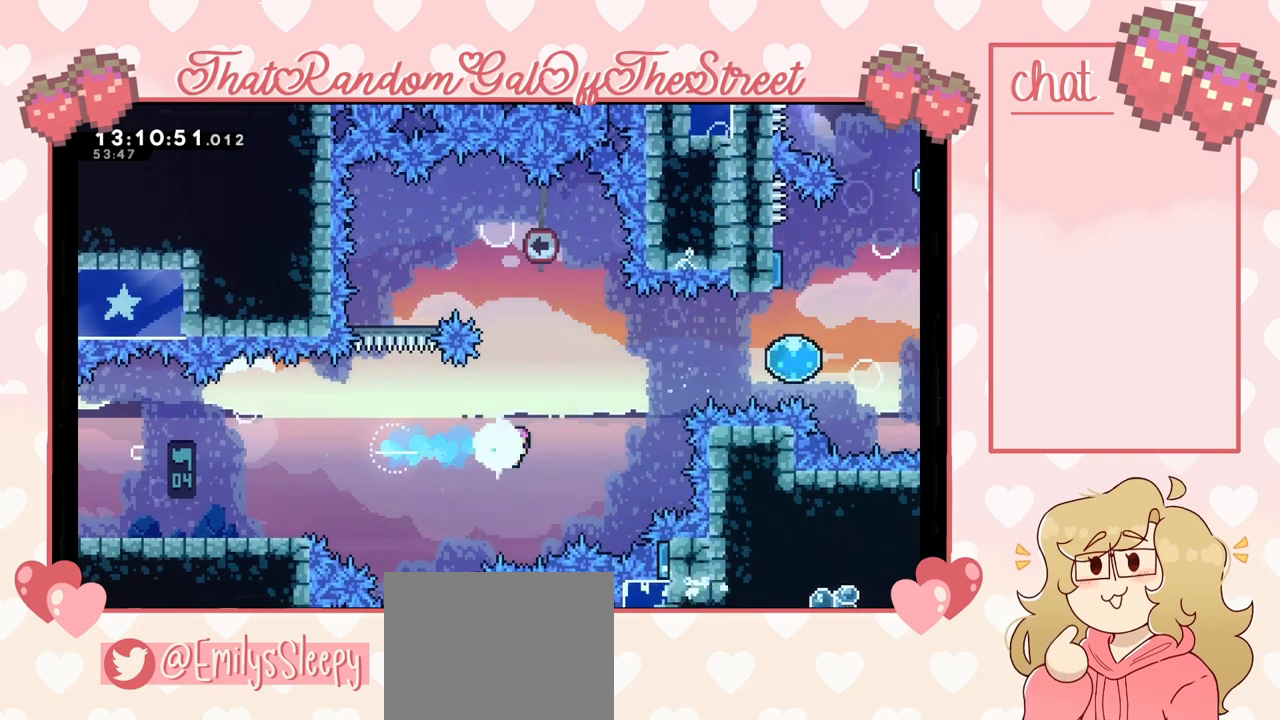
{"buttons": [], "left_stick": "up-right", "right_stick": "center", "events": [[100, "left_stick", "up-right"], [200, "X", "down"], [500, "X", "up"]]}
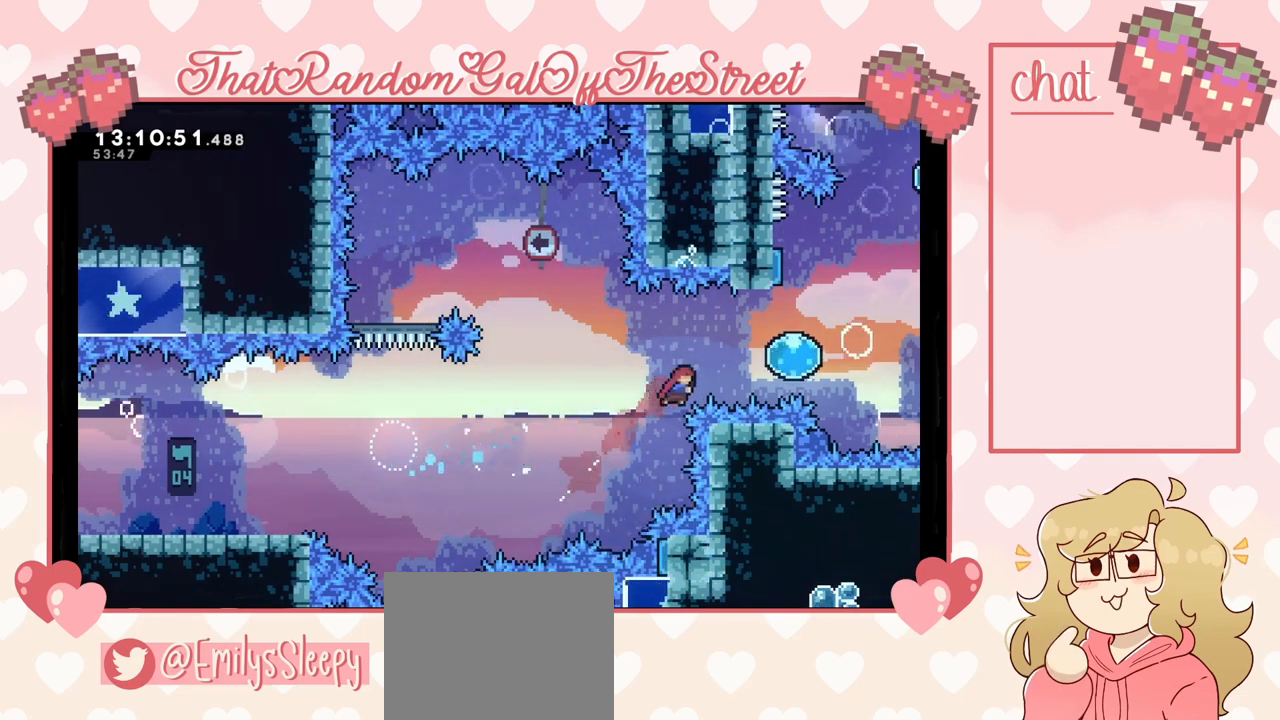
{"buttons": [], "left_stick": "up", "right_stick": "center", "events": [[33, "left_stick", "right"], [67, "X", "down"], [200, "X", "up"], [400, "left_stick", "up"]]}
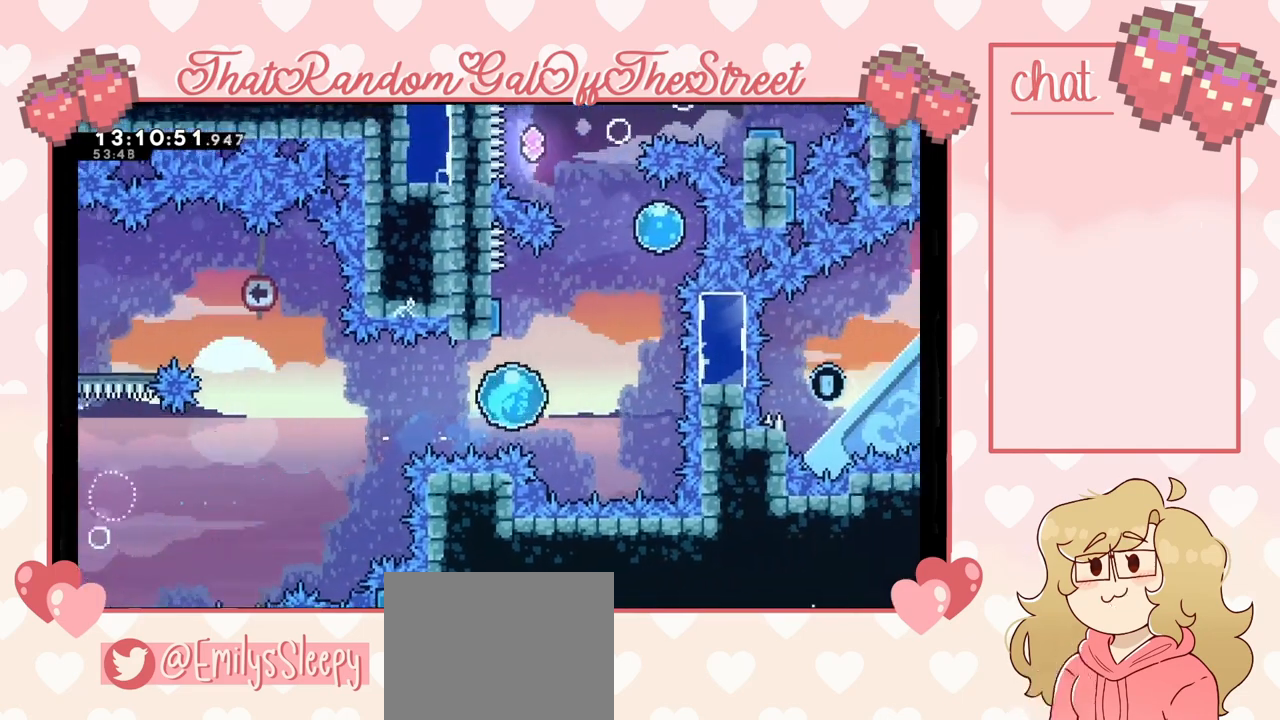
{"buttons": [], "left_stick": "up-right", "right_stick": "center", "events": [[233, "left_stick", "up-right"]]}
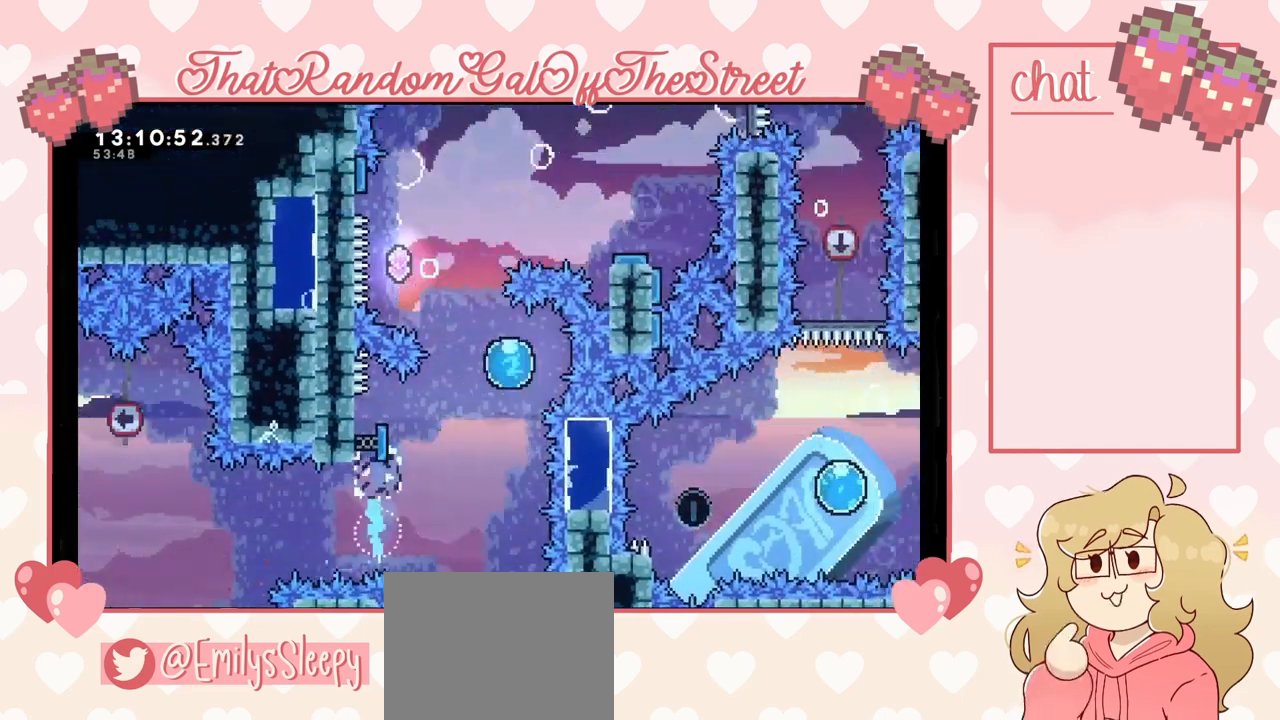
{"buttons": [], "left_stick": "up-left", "right_stick": "center", "events": [[33, "left_stick", "up-left"]]}
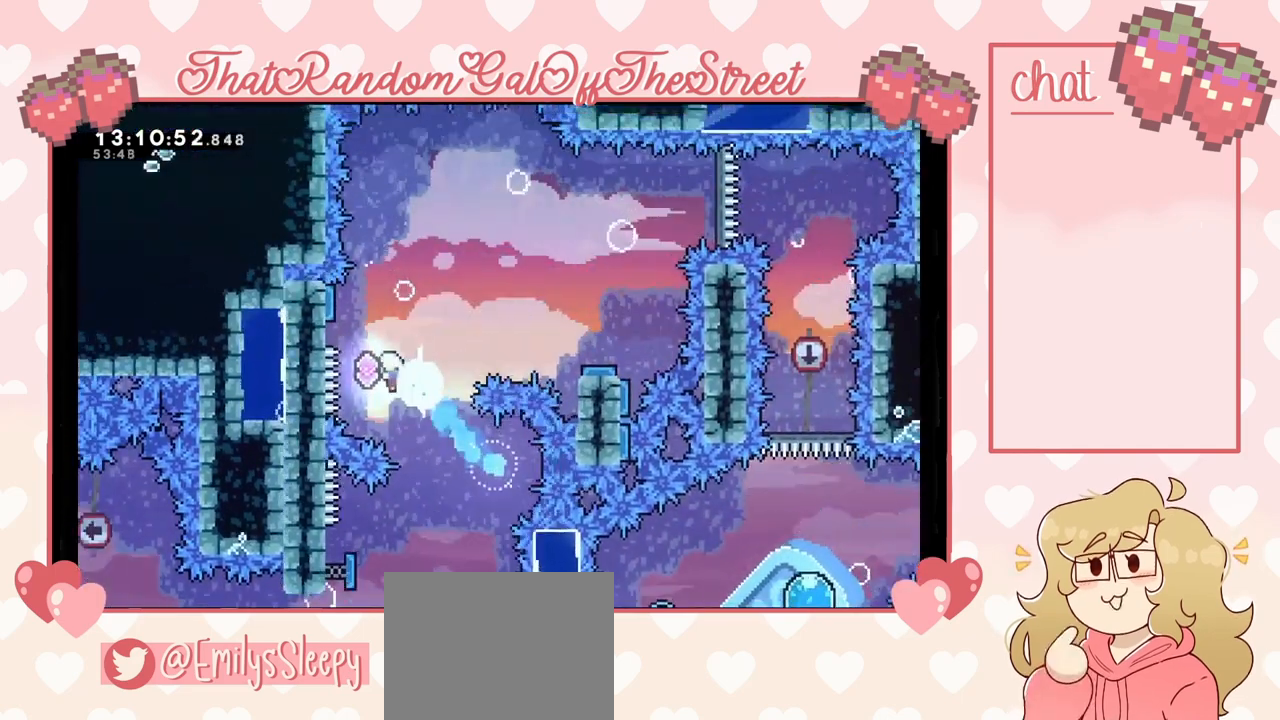
{"buttons": [], "left_stick": "up-right", "right_stick": "center", "events": [[67, "X", "down"], [67, "left_stick", "up"], [233, "X", "up"], [267, "left_stick", "up-right"]]}
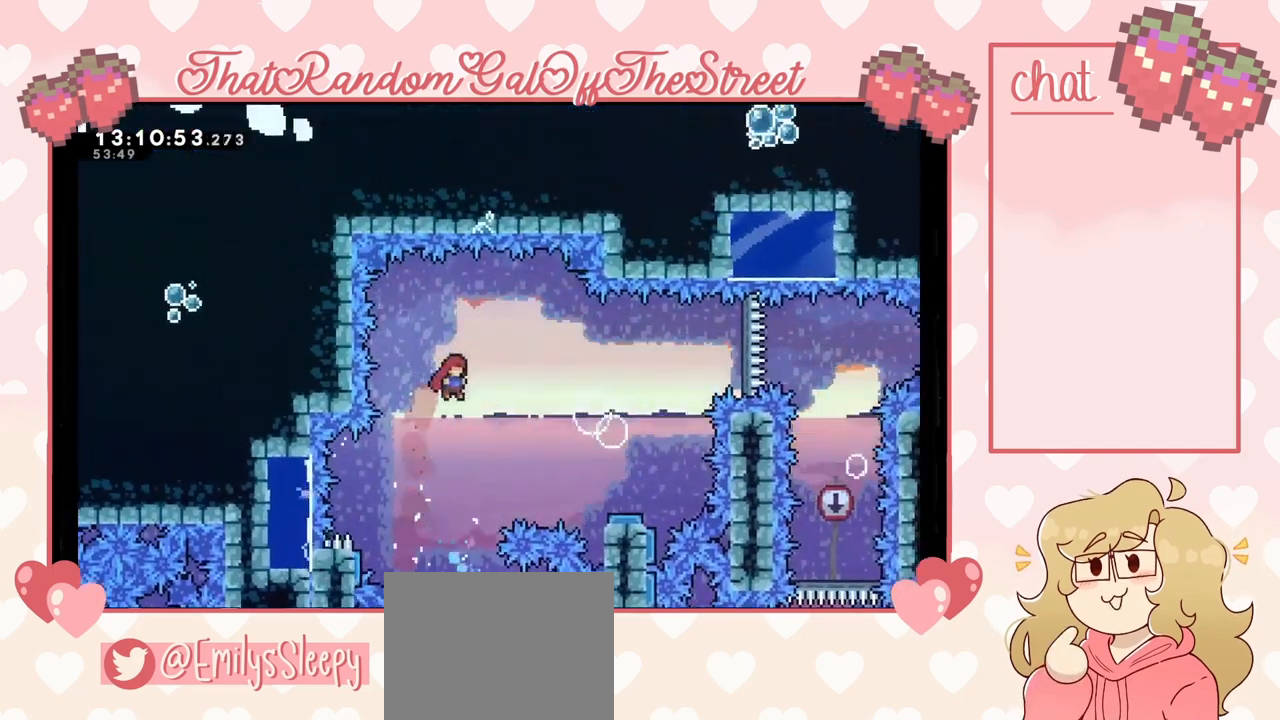
{"buttons": [], "left_stick": "center", "right_stick": "center", "events": [[300, "X", "down"], [333, "X", "up"], [467, "left_stick", "center"]]}
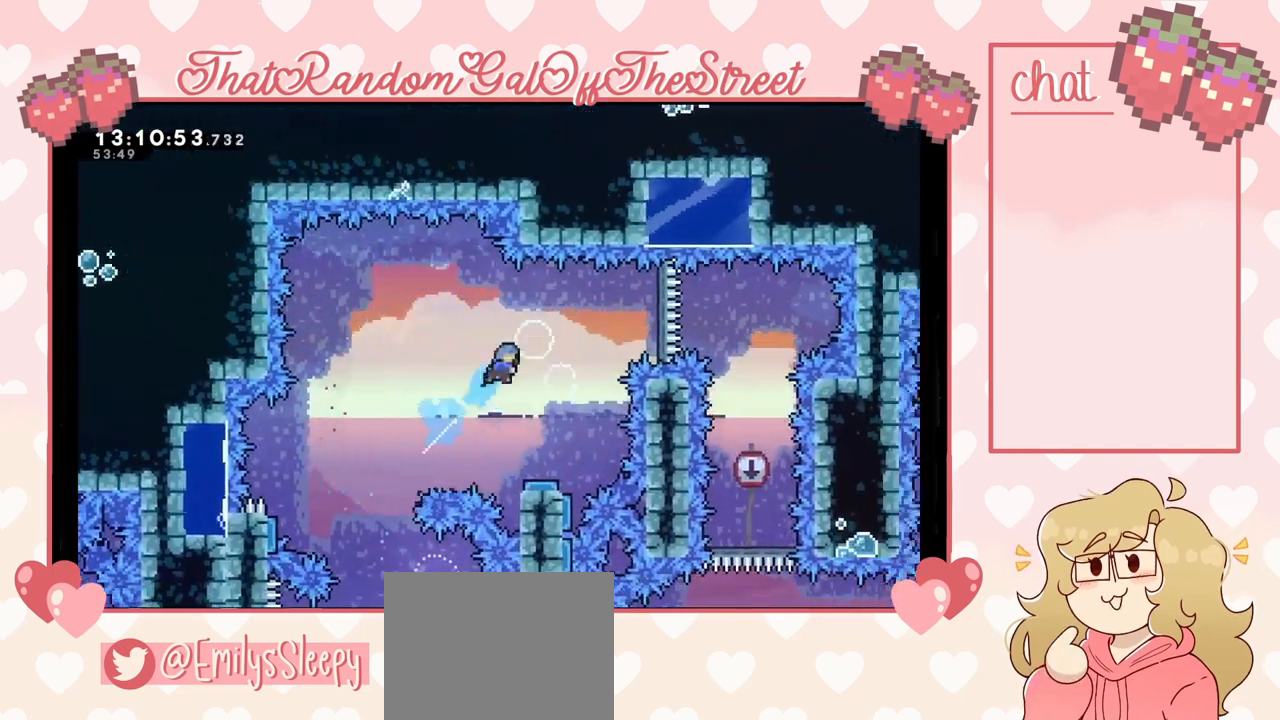
{"buttons": [], "left_stick": "center", "right_stick": "center", "events": [[333, "left_stick", "right"], [400, "left_stick", "center"]]}
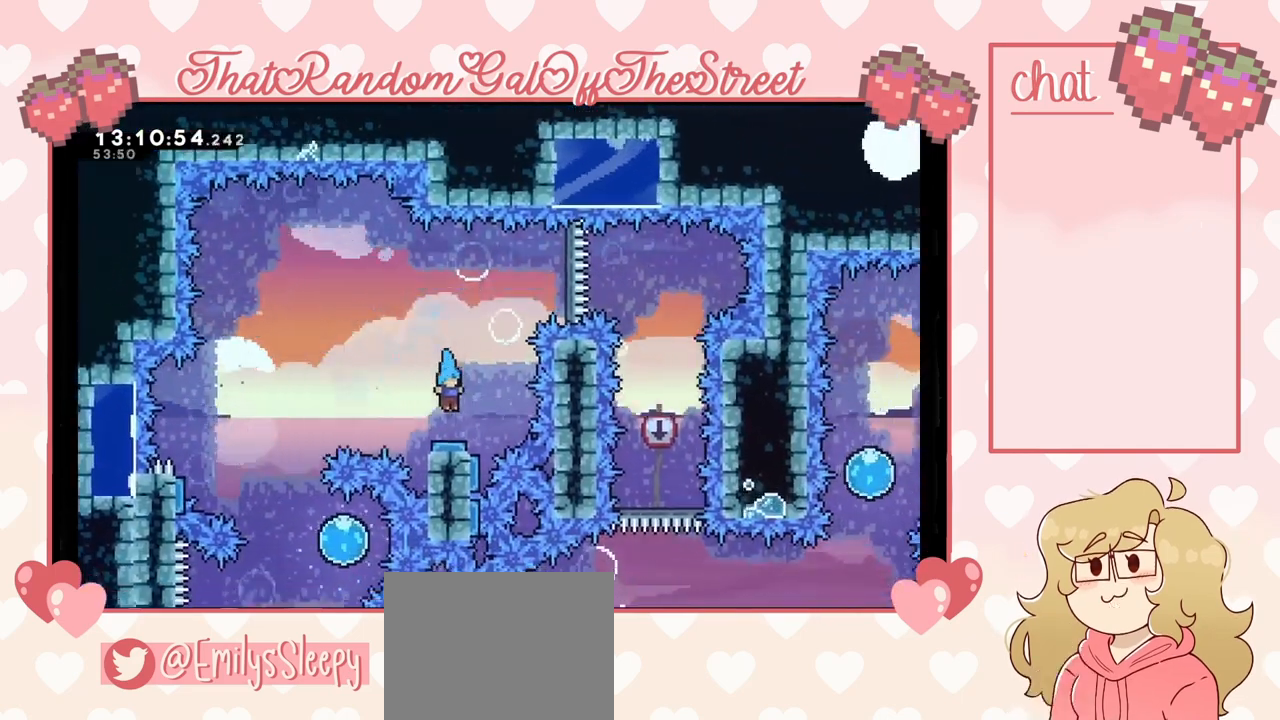
{"buttons": [], "left_stick": "right", "right_stick": "center", "events": [[100, "left_stick", "right"]]}
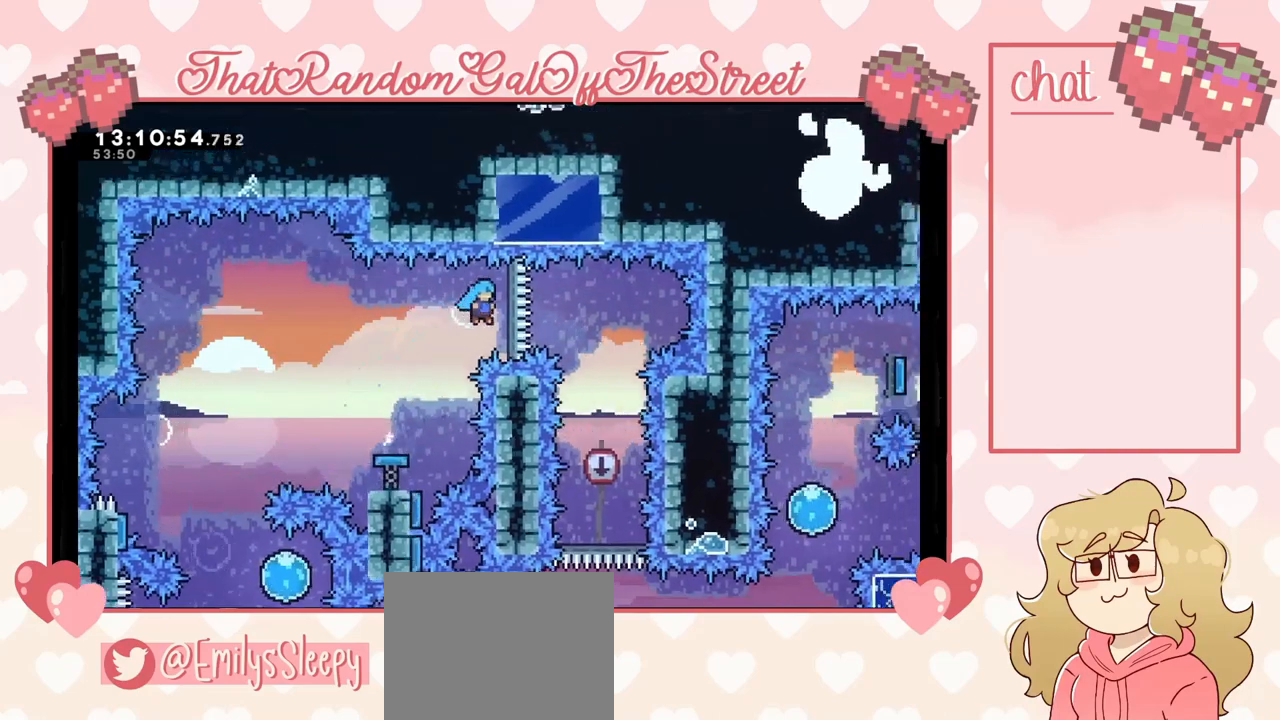
{"buttons": [], "left_stick": "right", "right_stick": "center", "events": [[267, "A", "down"], [267, "B", "down"], [267, "X", "down"], [267, "Y", "down"], [467, "A", "up"], [467, "B", "up"], [467, "X", "up"], [467, "Y", "up"]]}
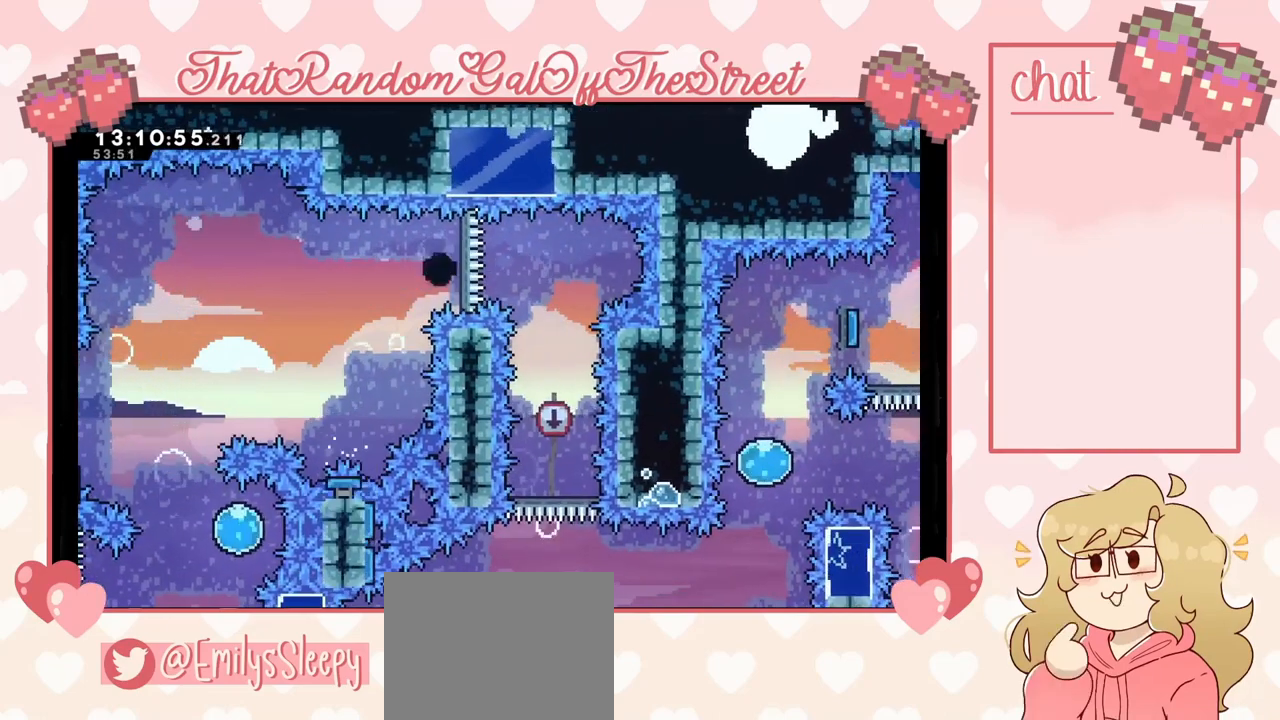
{"buttons": ["A", "B", "X", "Y"], "left_stick": "center", "right_stick": "center", "events": [[100, "A", "down"], [100, "B", "down"], [100, "X", "down"], [100, "Y", "down"], [167, "A", "up"], [167, "B", "up"], [167, "X", "up"], [167, "Y", "up"], [233, "Y", "down"], [233, "left_stick", "center"], [267, "A", "down"], [267, "B", "down"], [267, "X", "down"], [400, "A", "up"], [400, "X", "up"], [433, "A", "down"], [467, "X", "down"]]}
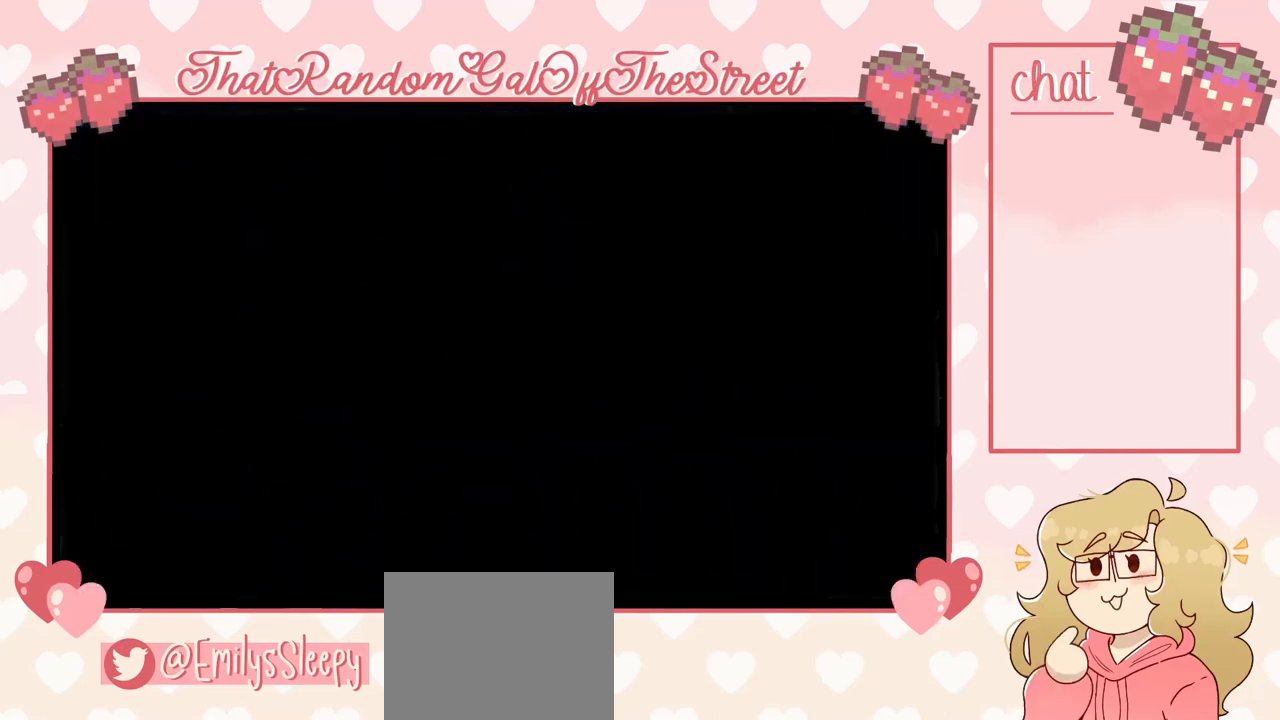
{"buttons": [], "left_stick": "center", "right_stick": "center", "events": [[100, "A", "up"], [100, "X", "up"], [100, "Y", "up"], [133, "B", "up"]]}
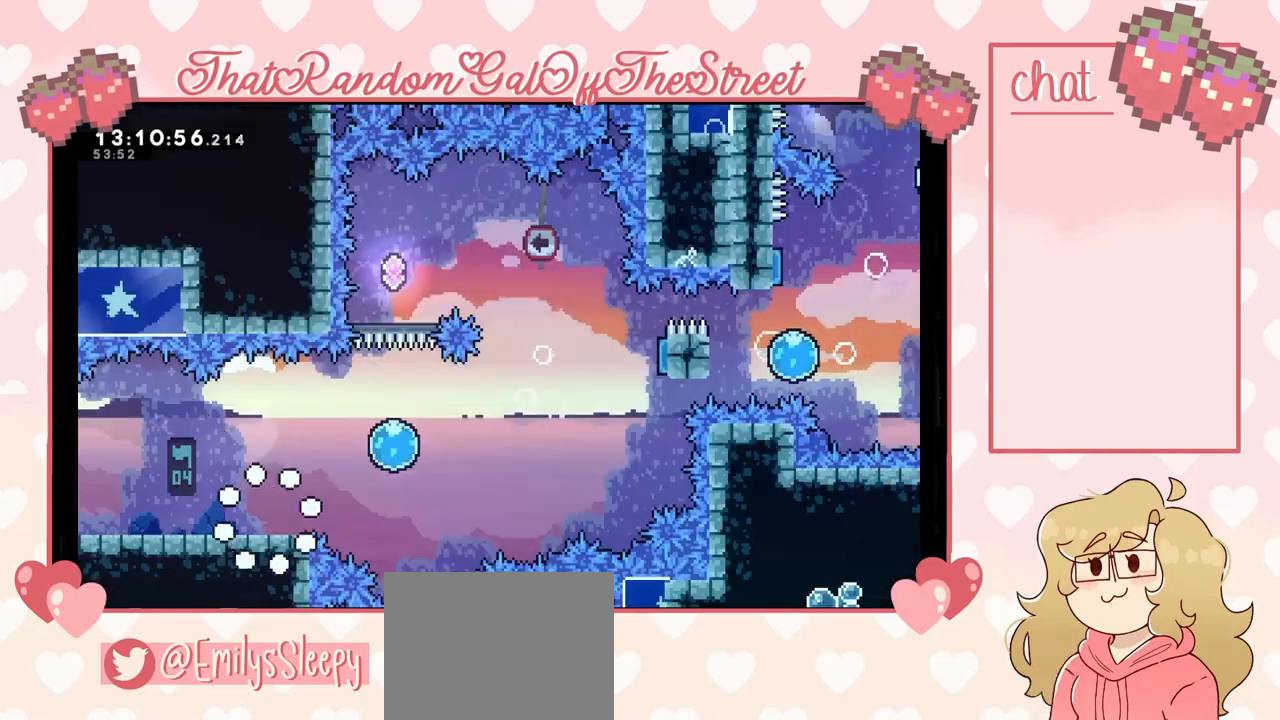
{"buttons": ["A"], "left_stick": "right", "right_stick": "center", "events": [[267, "left_stick", "right"], [367, "A", "down"]]}
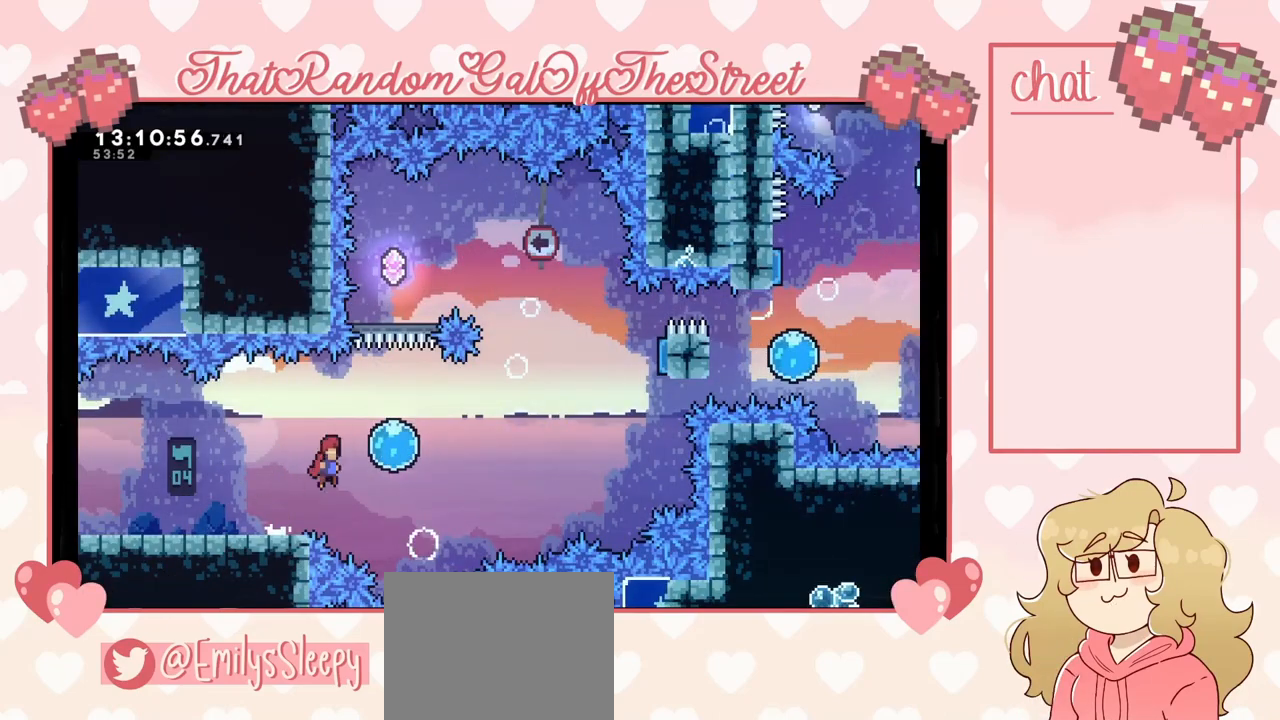
{"buttons": [], "left_stick": "right", "right_stick": "center", "events": [[233, "A", "up"]]}
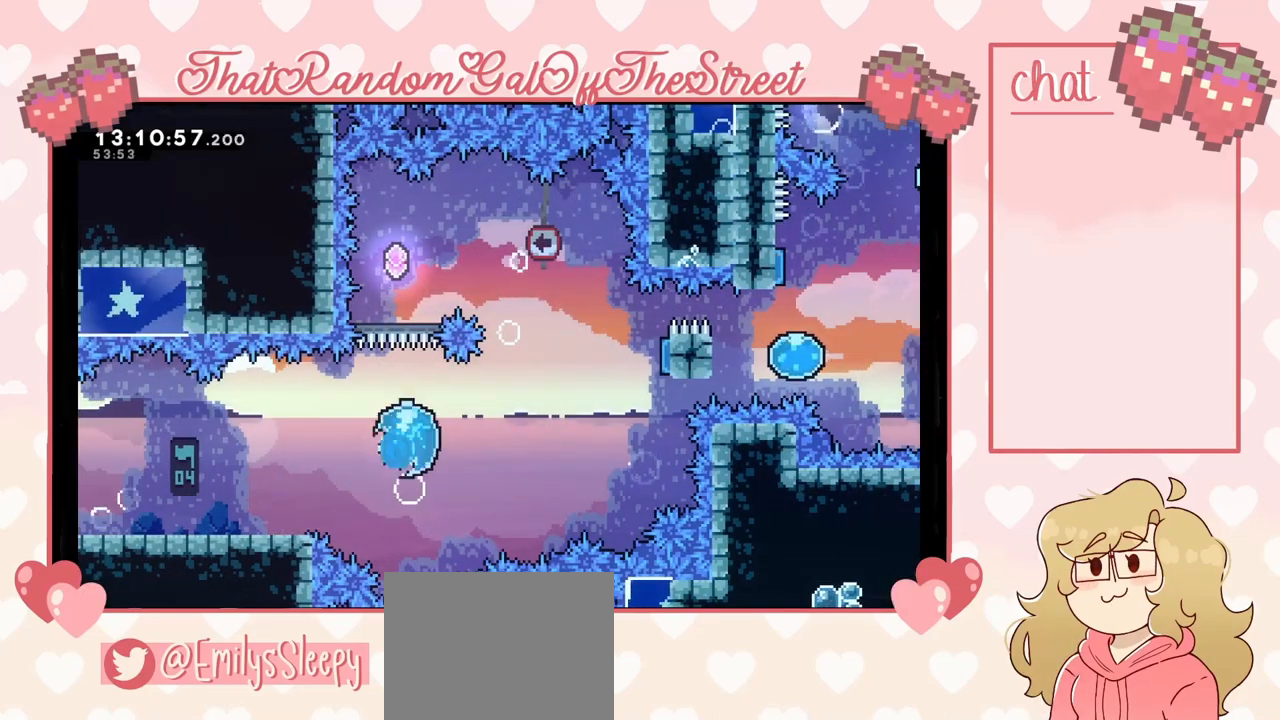
{"buttons": ["X"], "left_stick": "up-right", "right_stick": "center", "events": [[200, "left_stick", "up-right"], [300, "X", "down"]]}
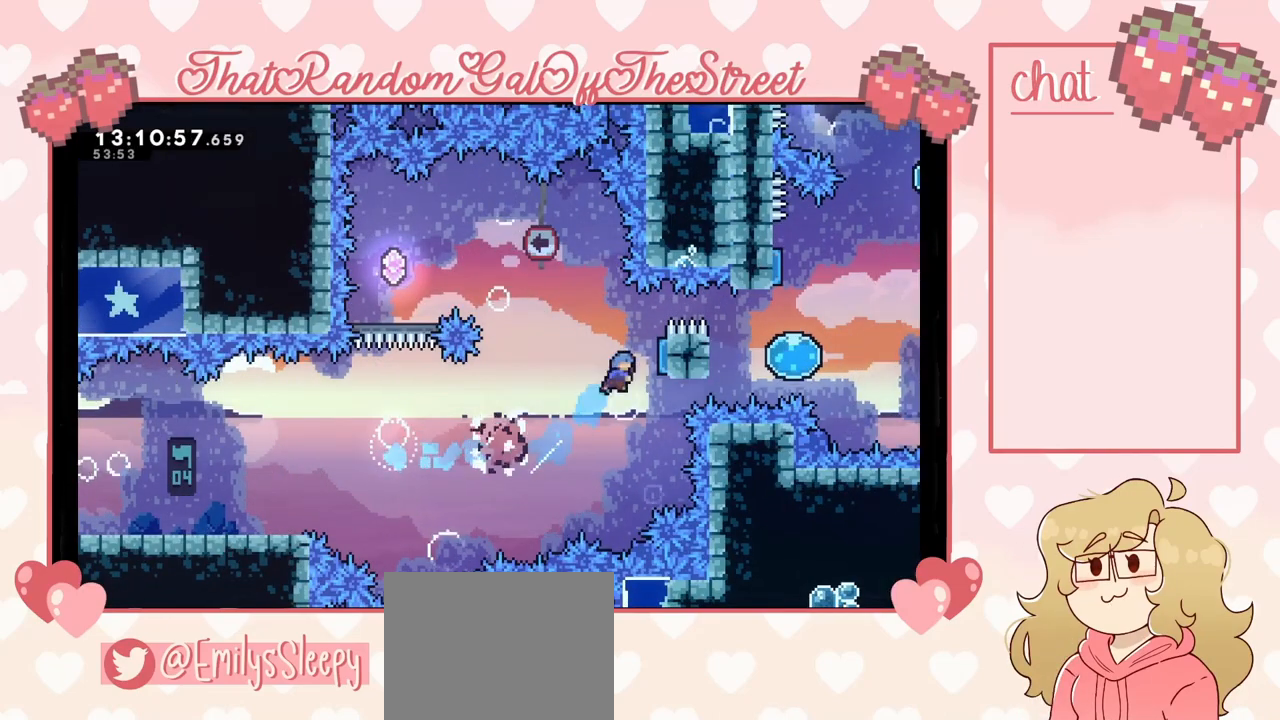
{"buttons": [], "left_stick": "up-left", "right_stick": "center", "events": [[33, "X", "up"], [200, "left_stick", "up-left"]]}
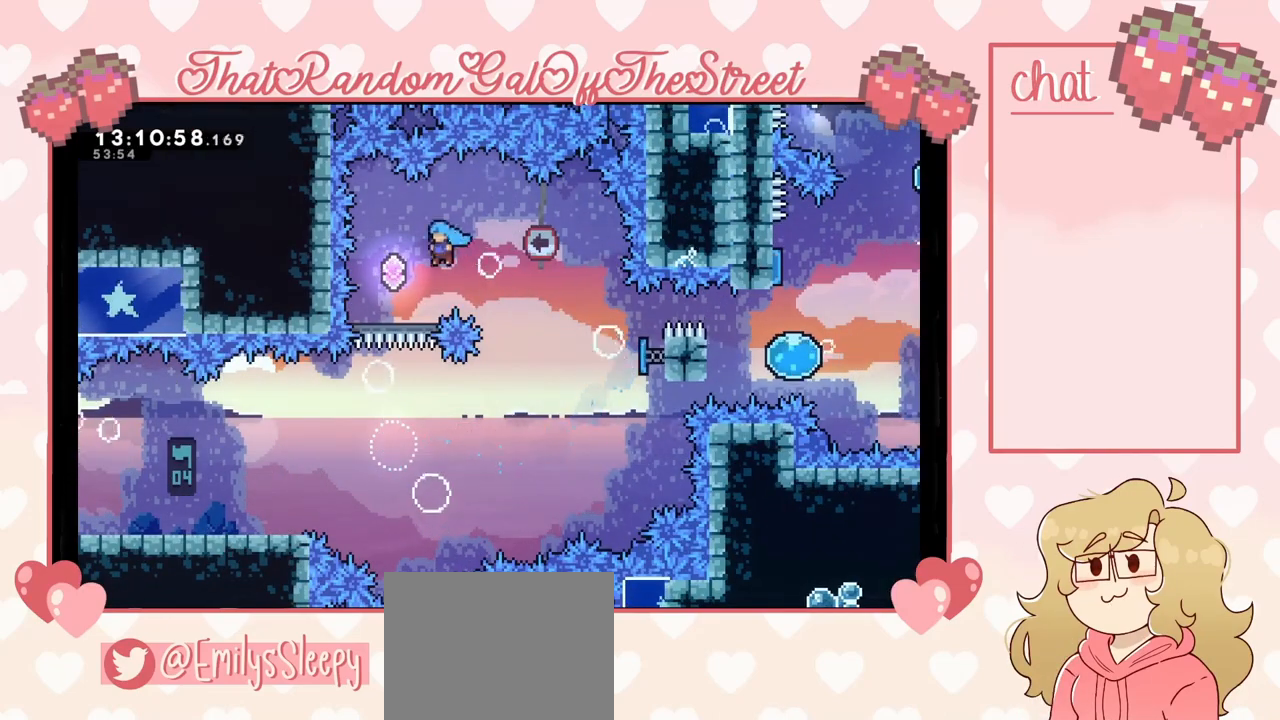
{"buttons": [], "left_stick": "right", "right_stick": "center", "events": [[233, "left_stick", "center"], [467, "left_stick", "right"]]}
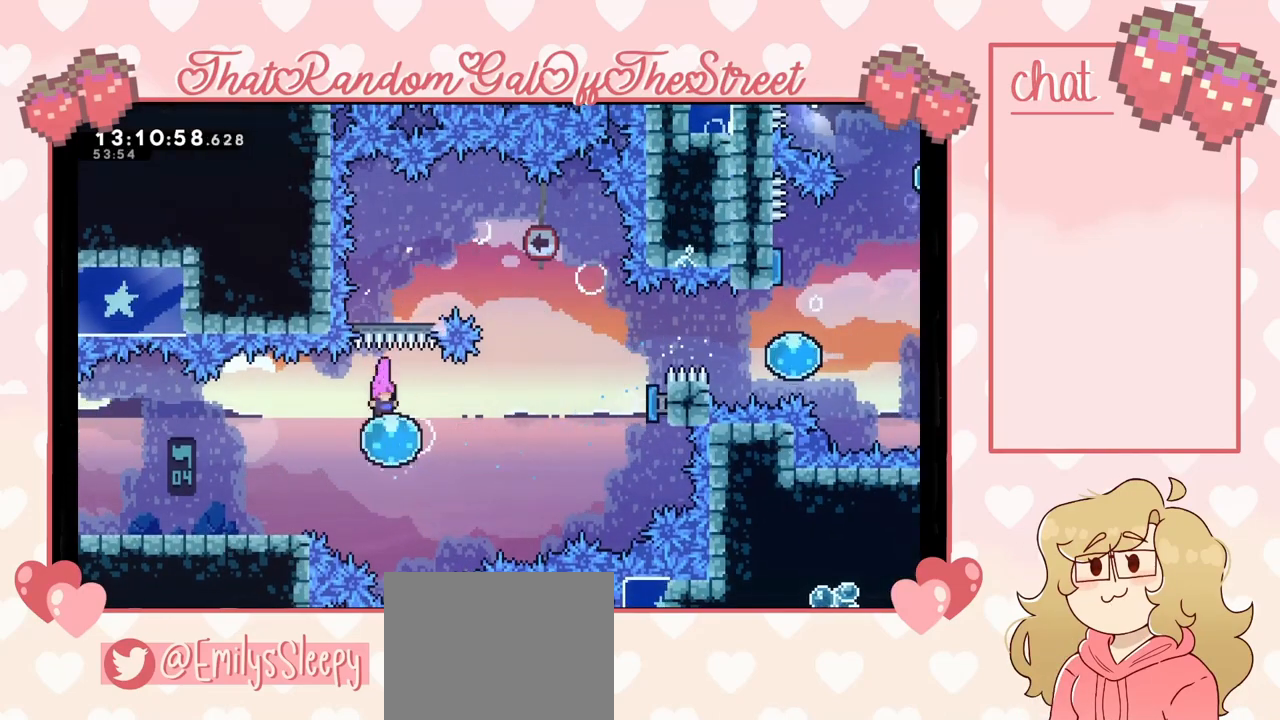
{"buttons": [], "left_stick": "right", "right_stick": "center", "events": []}
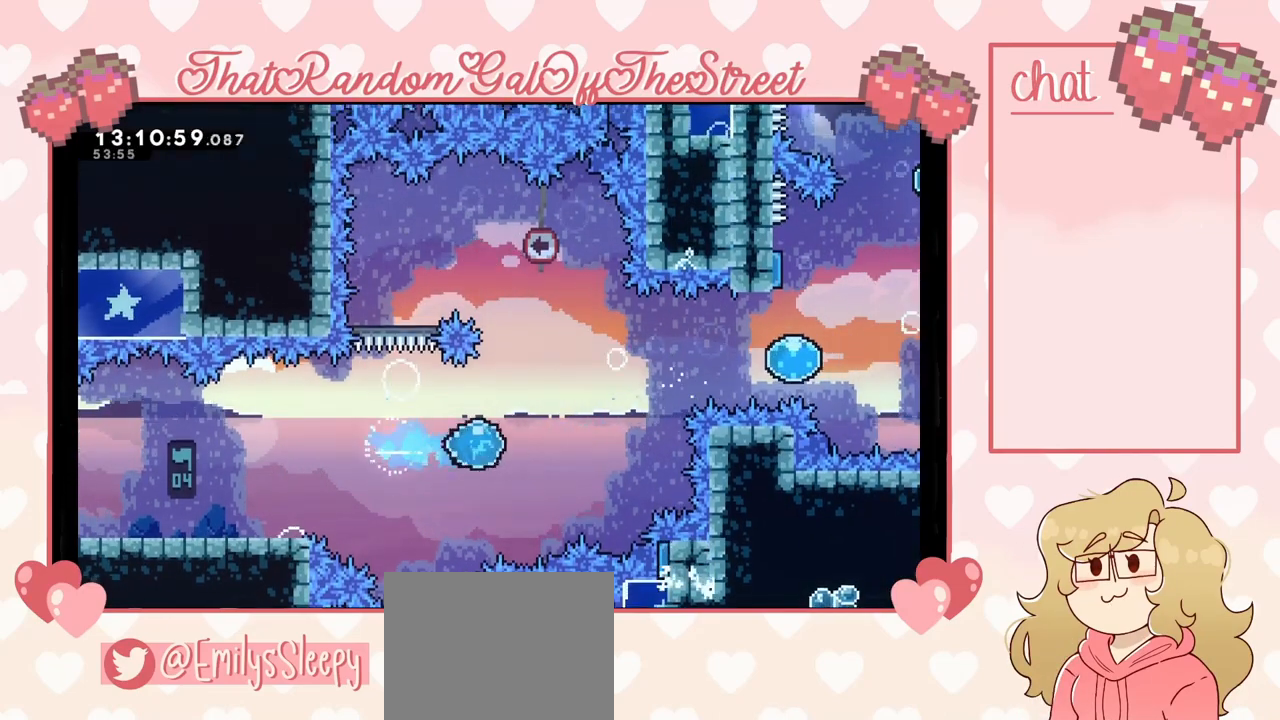
{"buttons": [], "left_stick": "right", "right_stick": "center", "events": [[67, "left_stick", "up-right"], [167, "X", "down"], [400, "X", "up"], [467, "left_stick", "right"]]}
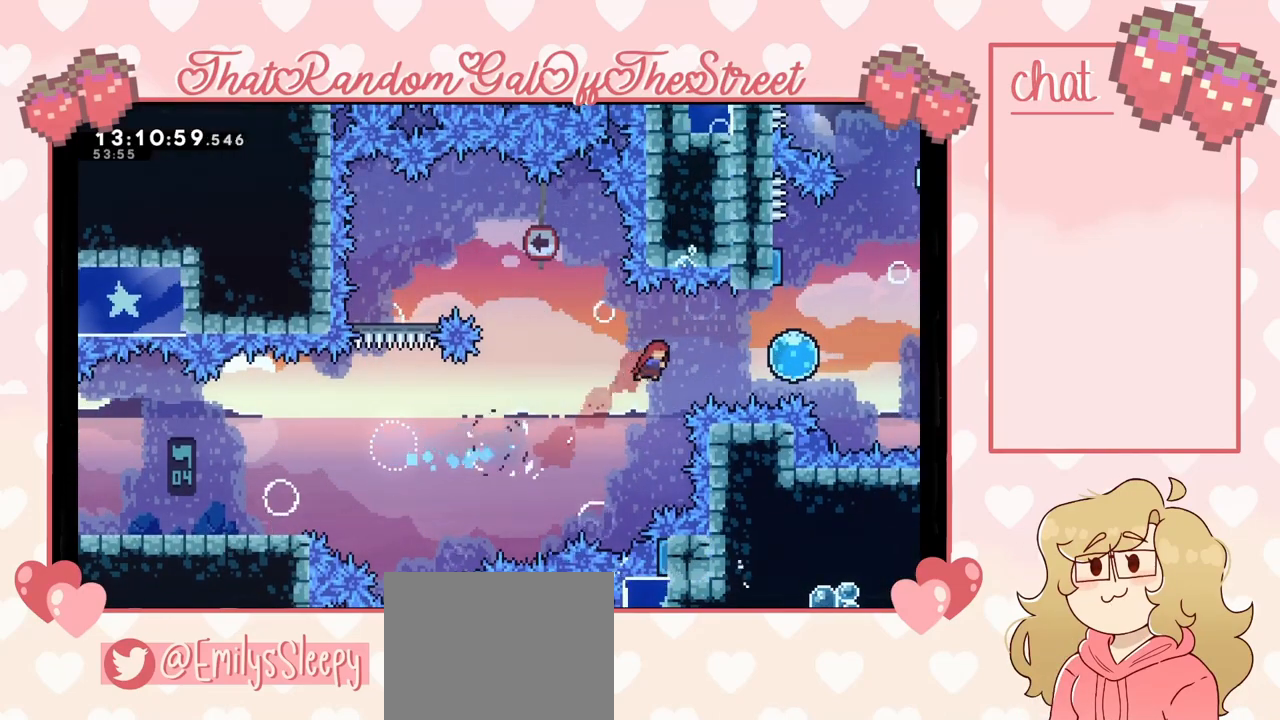
{"buttons": [], "left_stick": "up", "right_stick": "center", "events": [[33, "X", "down"], [167, "X", "up"], [367, "left_stick", "up"]]}
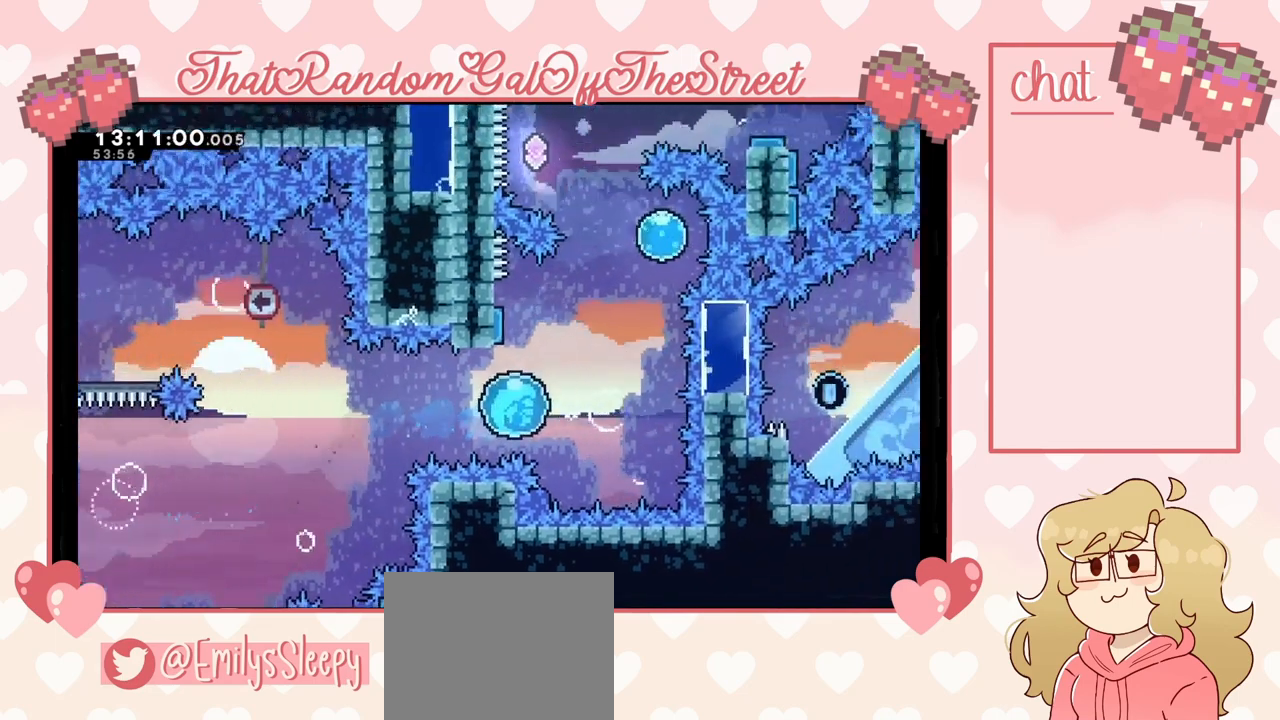
{"buttons": [], "left_stick": "up-right", "right_stick": "center", "events": [[200, "left_stick", "up-right"]]}
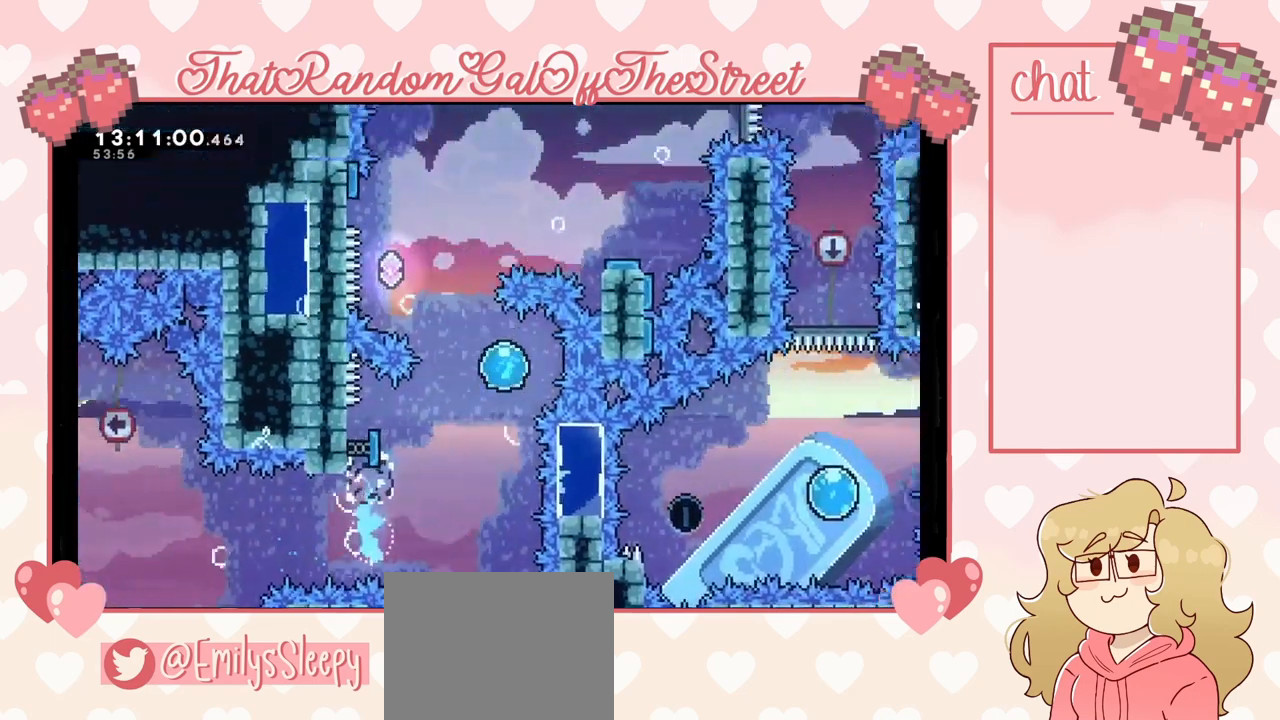
{"buttons": [], "left_stick": "up-left", "right_stick": "center", "events": [[67, "left_stick", "up-left"]]}
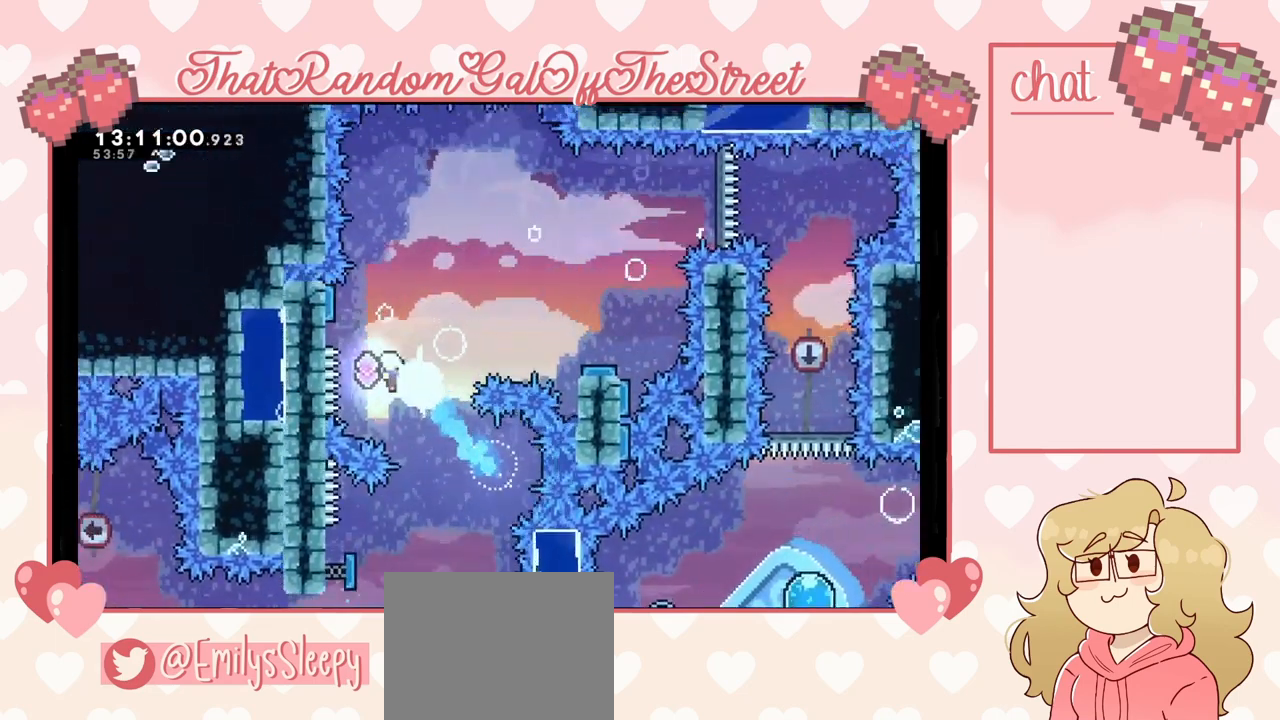
{"buttons": [], "left_stick": "center", "right_stick": "center", "events": [[67, "left_stick", "up"], [100, "X", "down"], [267, "X", "up"], [433, "left_stick", "center"]]}
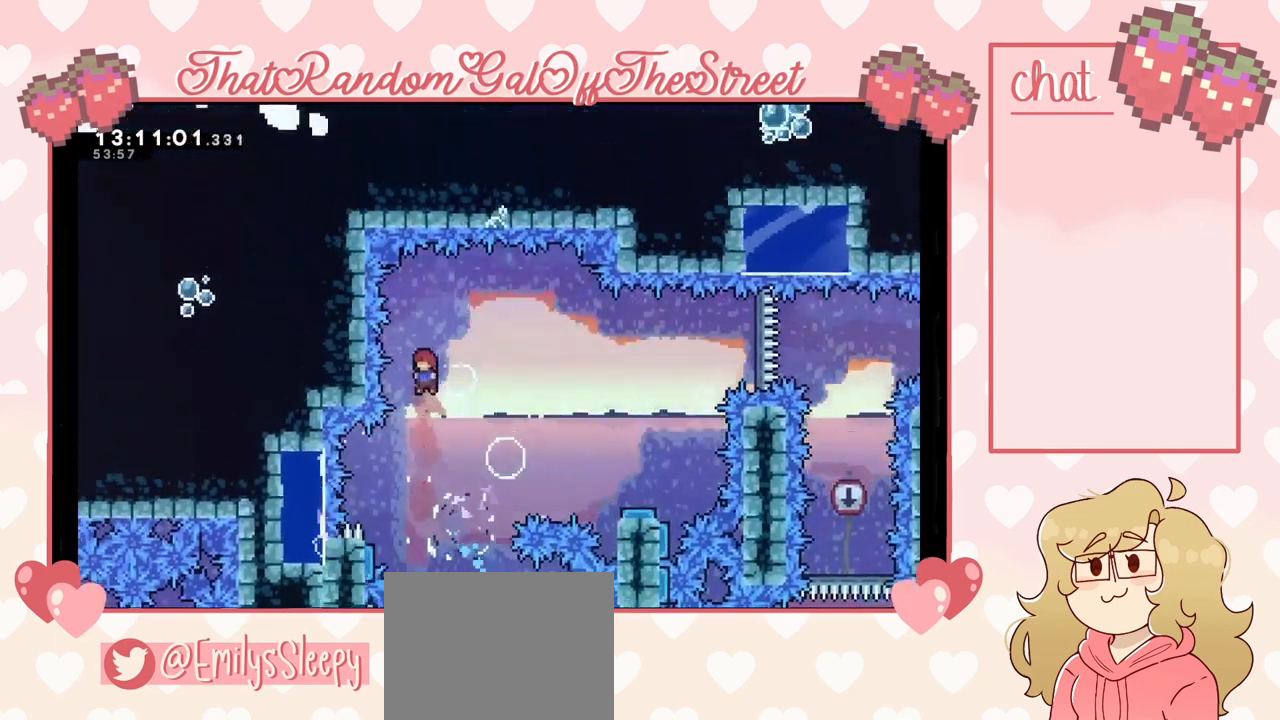
{"buttons": ["X"], "left_stick": "right", "right_stick": "center", "events": [[200, "left_stick", "right"], [333, "X", "down"]]}
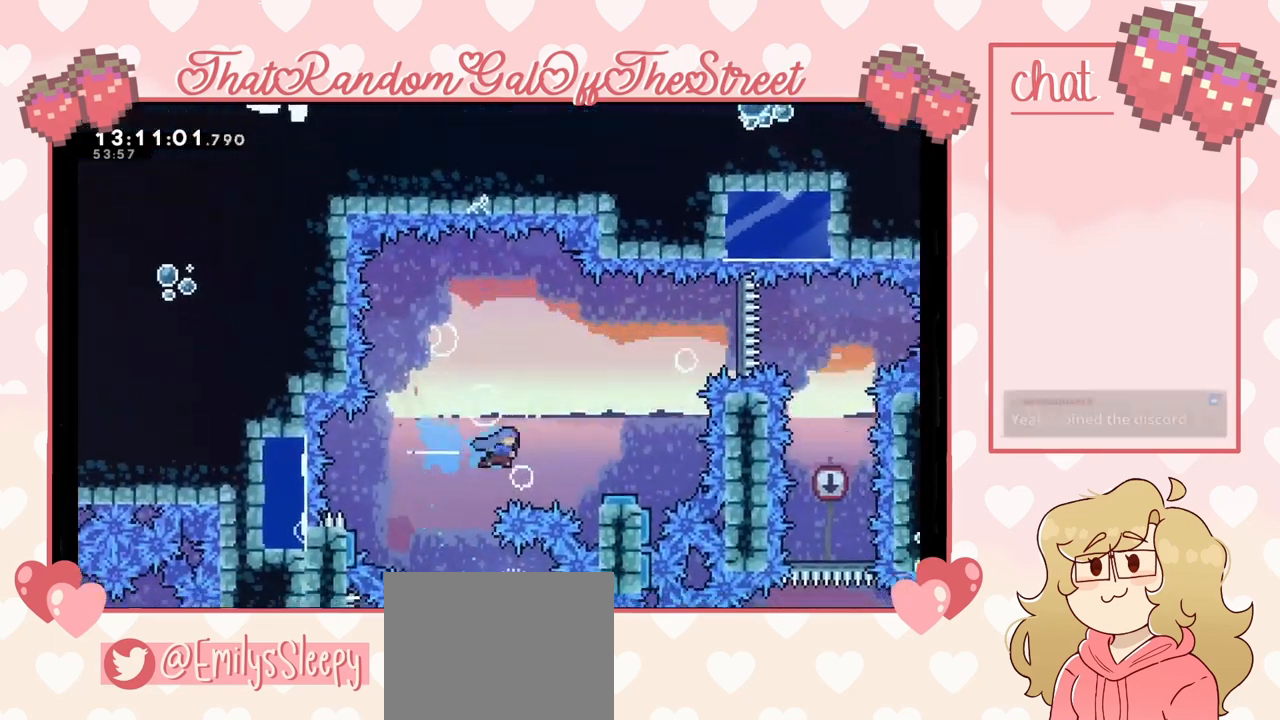
{"buttons": ["START"], "left_stick": "center", "right_stick": "center", "events": [[133, "X", "up"], [333, "left_stick", "center"], [467, "START", "down"]]}
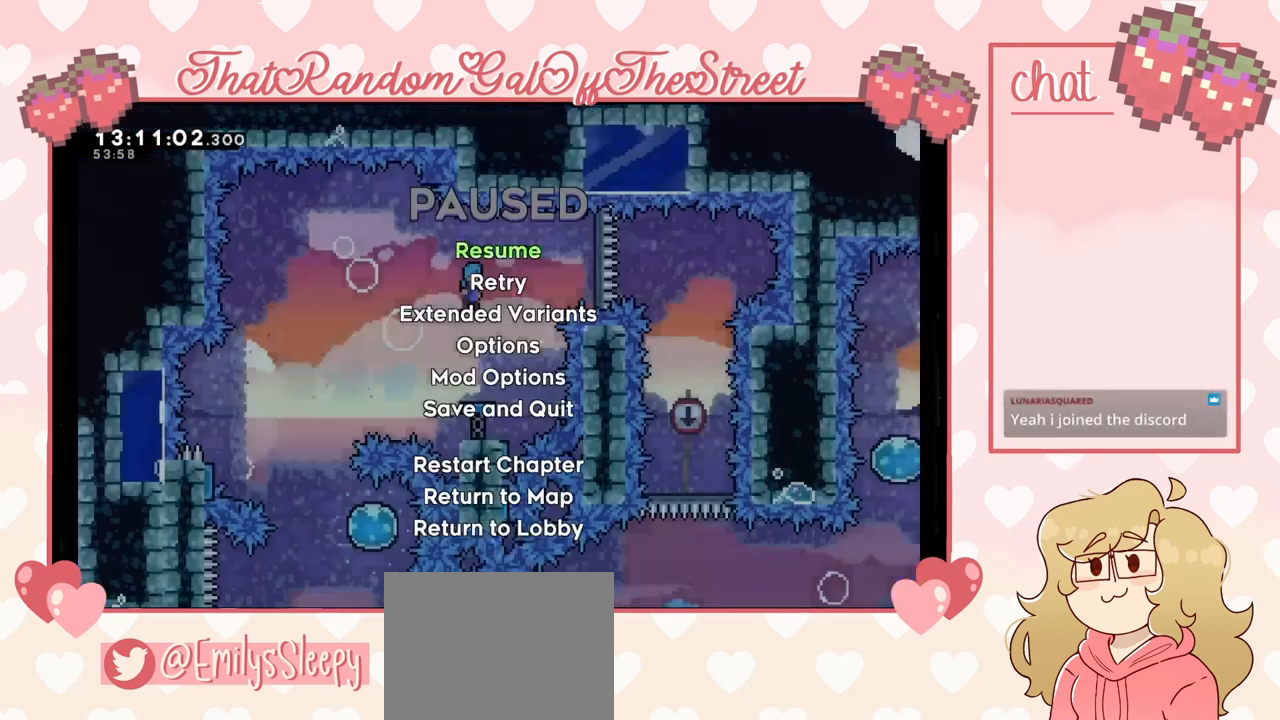
{"buttons": [], "left_stick": "center", "right_stick": "center", "events": [[67, "START", "up"], [100, "DPAD_DOWN", "down"], [167, "DPAD_DOWN", "up"]]}
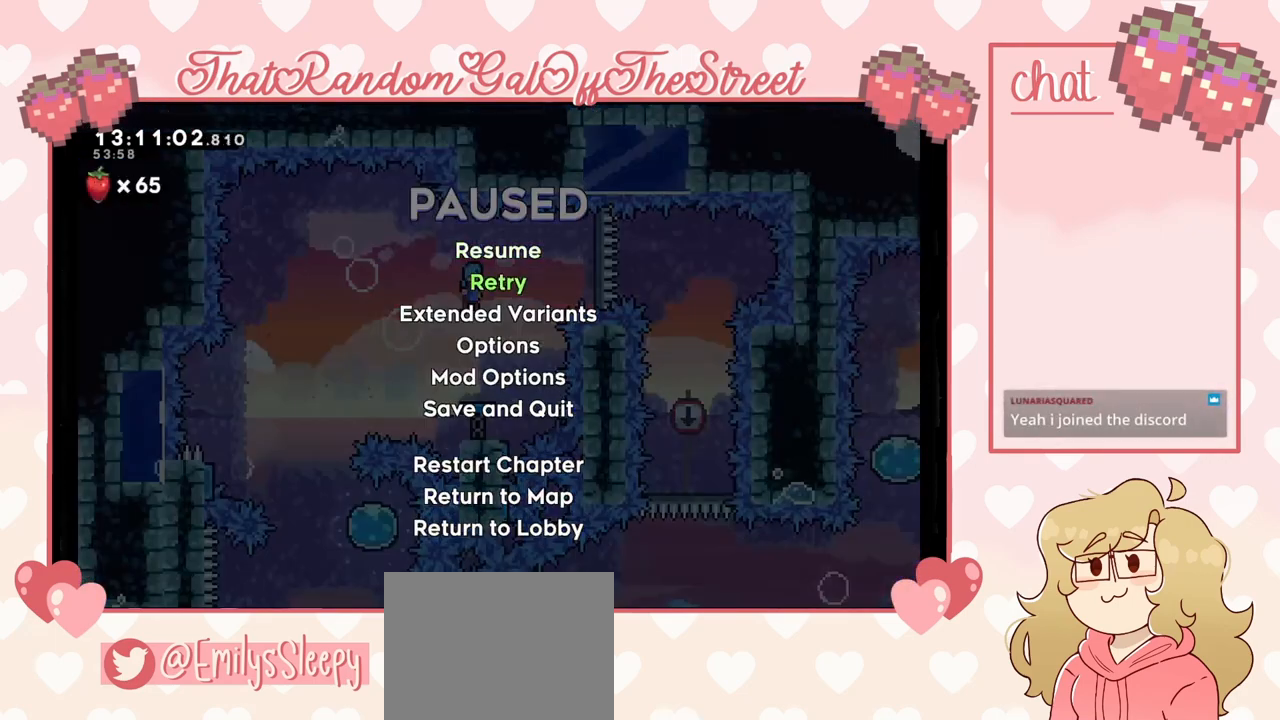
{"buttons": [], "left_stick": "center", "right_stick": "center", "events": []}
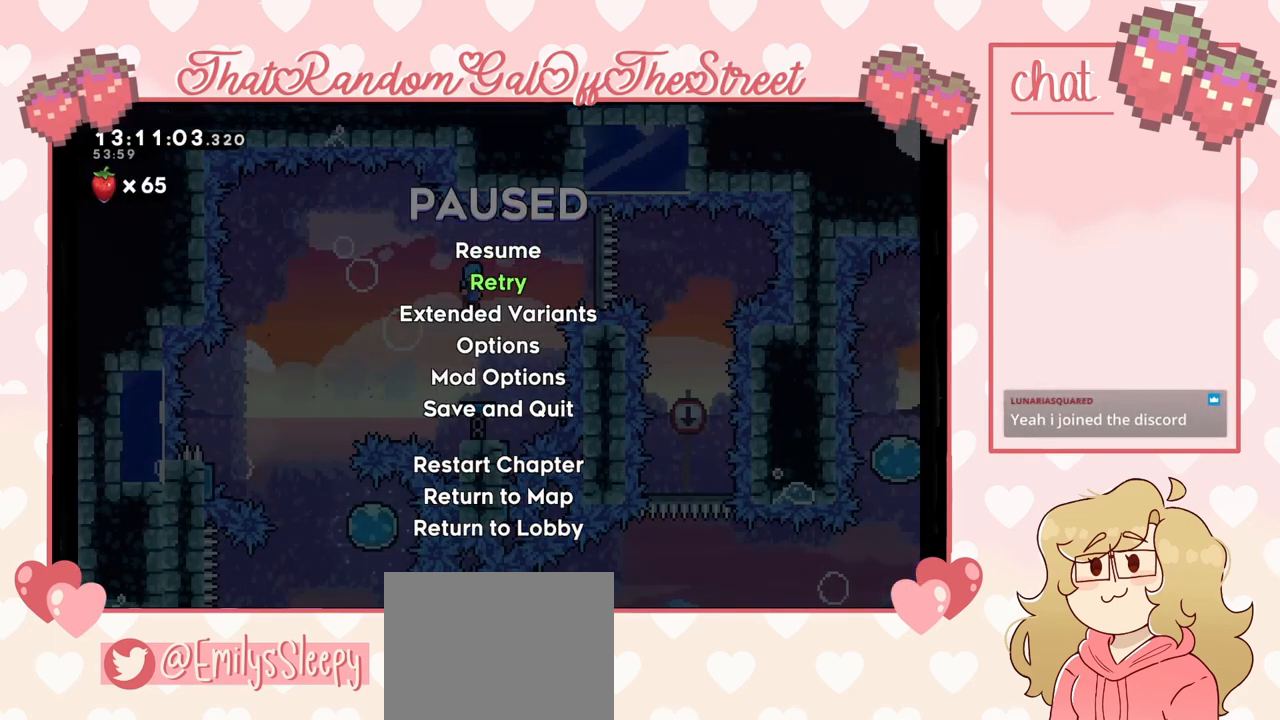
{"buttons": [], "left_stick": "center", "right_stick": "center", "events": [[33, "A", "down"], [167, "A", "up"]]}
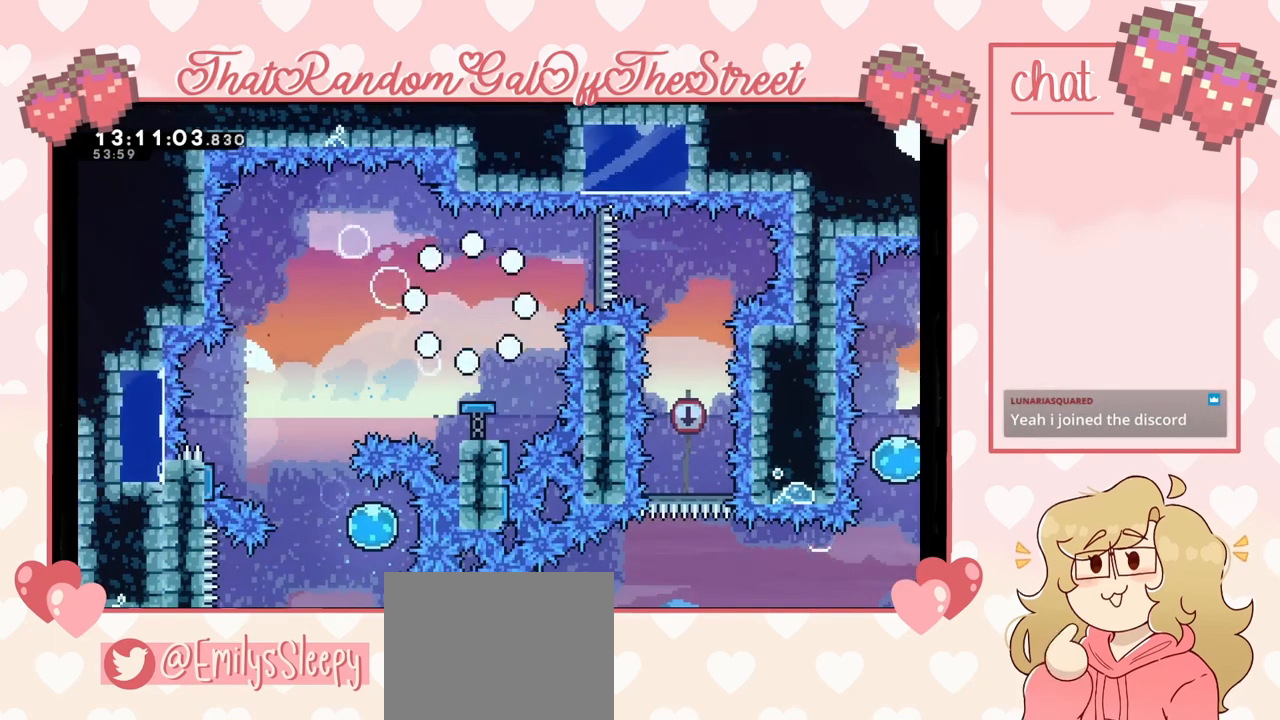
{"buttons": [], "left_stick": "center", "right_stick": "center", "events": []}
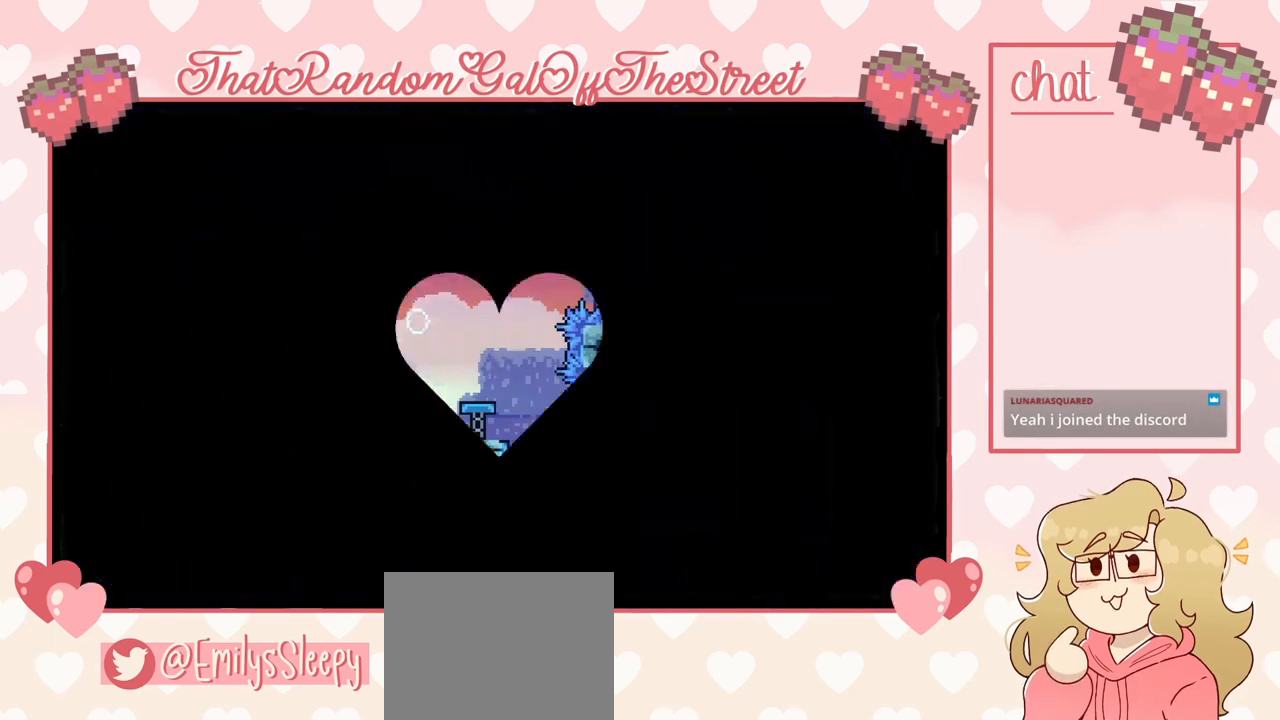
{"buttons": [], "left_stick": "center", "right_stick": "center", "events": []}